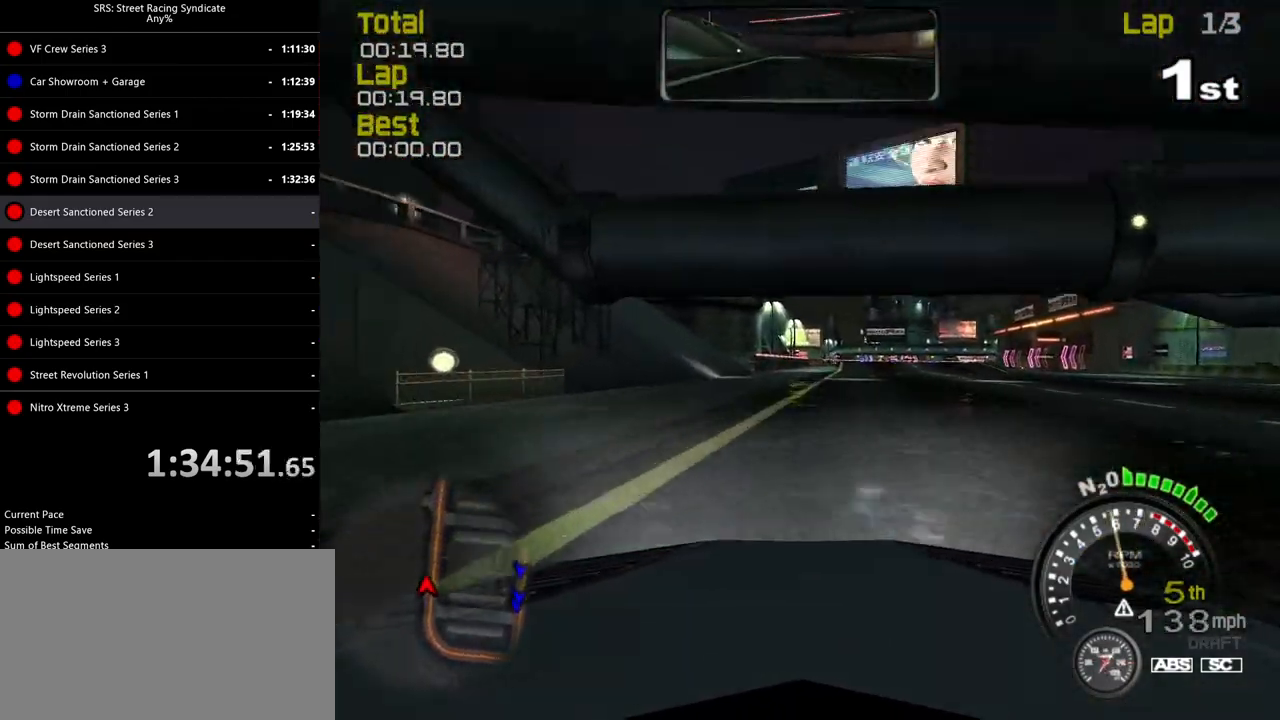
Gameplay with a controller (PlayStation layout); each line is a JSON object with the inputs held at the frame after it. "events" lists button and stick changes between this image and that frame as [ms after this image, input, new state], when the widget could be followed in between. Not read: right_stick.
{"buttons": ["R2"], "left_stick": "center", "events": [[100, "SQUARE", "down"], [317, "left_stick", "left"], [334, "SQUARE", "up"], [434, "left_stick", "center"]]}
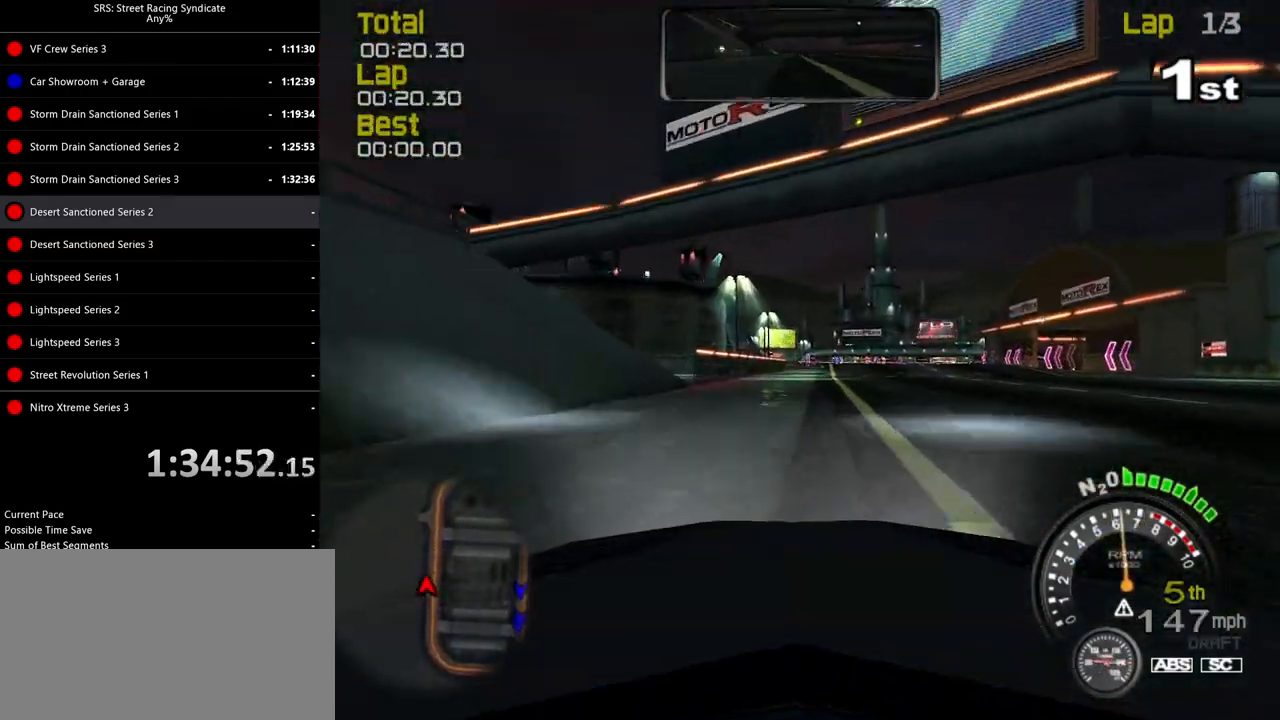
{"buttons": ["R2"], "left_stick": "right", "events": [[267, "left_stick", "up-right"], [317, "left_stick", "right"]]}
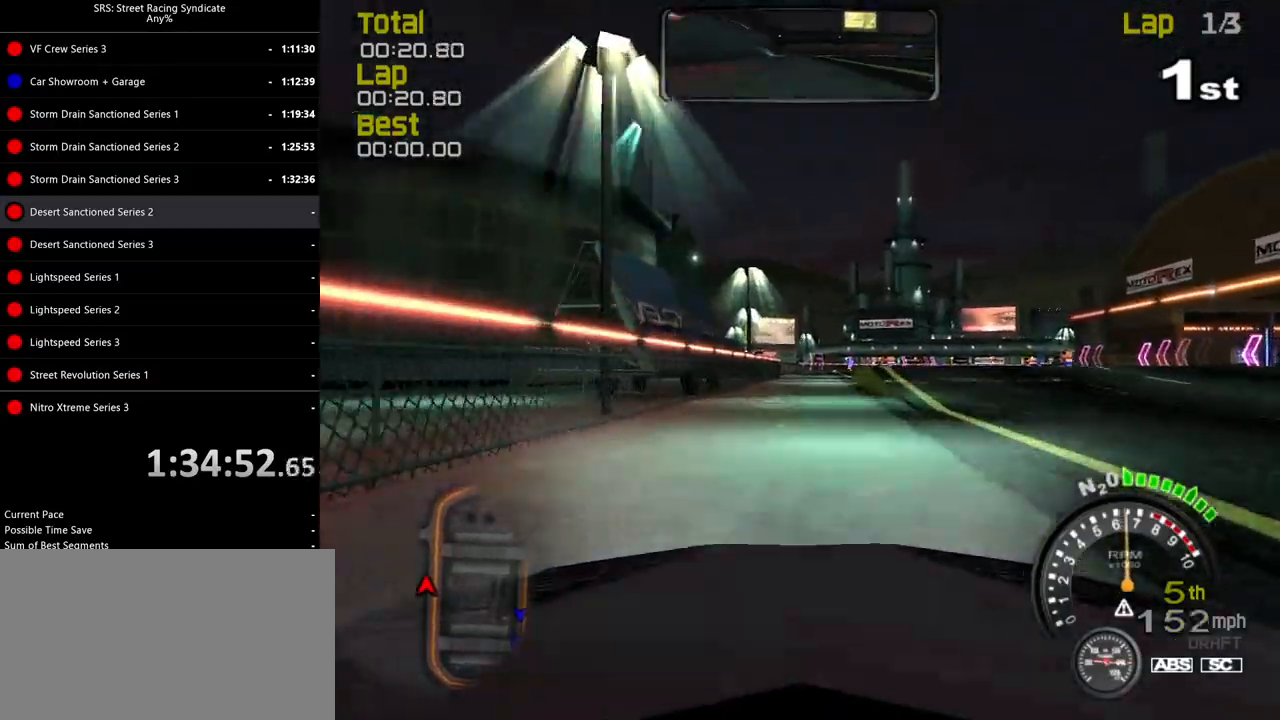
{"buttons": ["R2"], "left_stick": "right", "events": []}
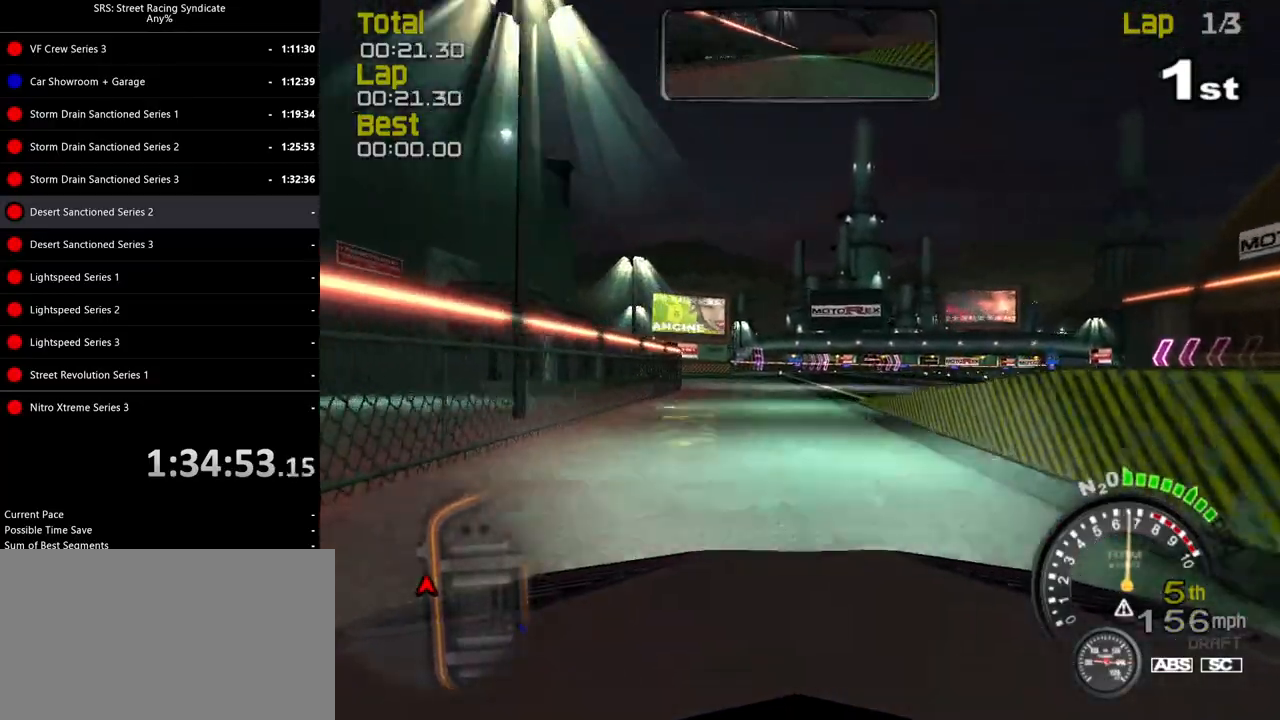
{"buttons": ["R2"], "left_stick": "right", "events": []}
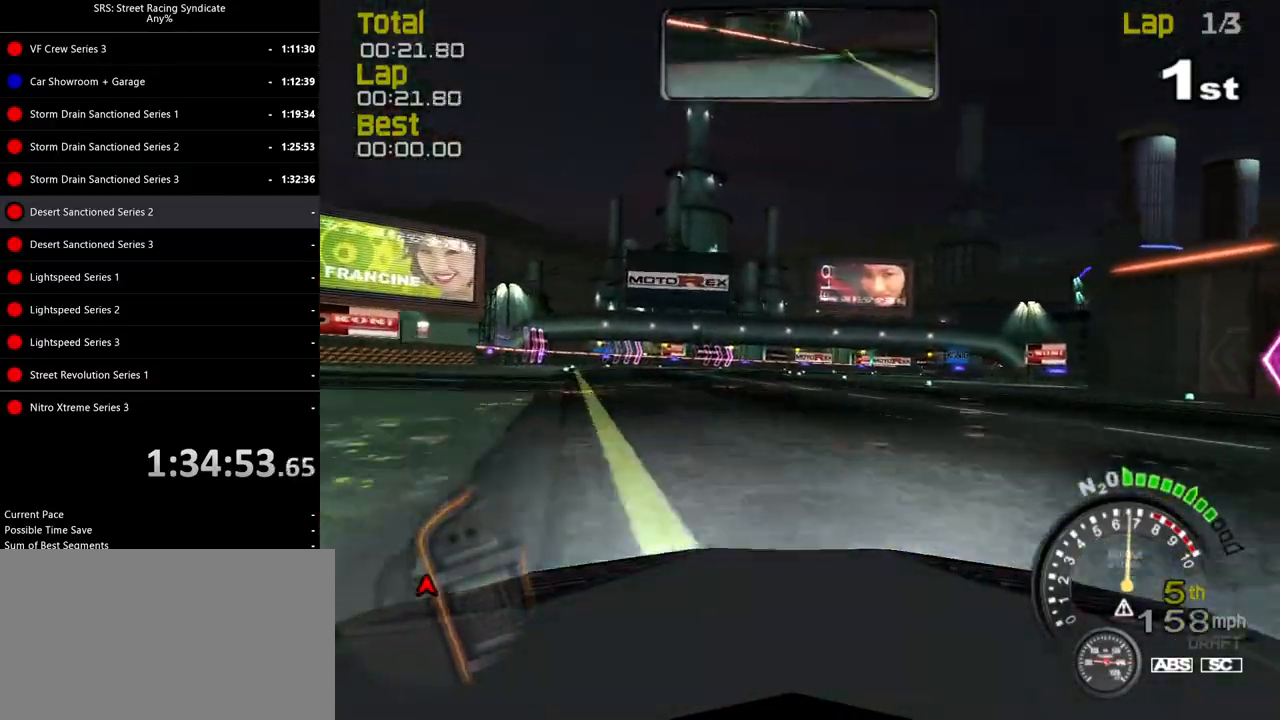
{"buttons": ["R2"], "left_stick": "up-right", "events": [[184, "left_stick", "up-right"]]}
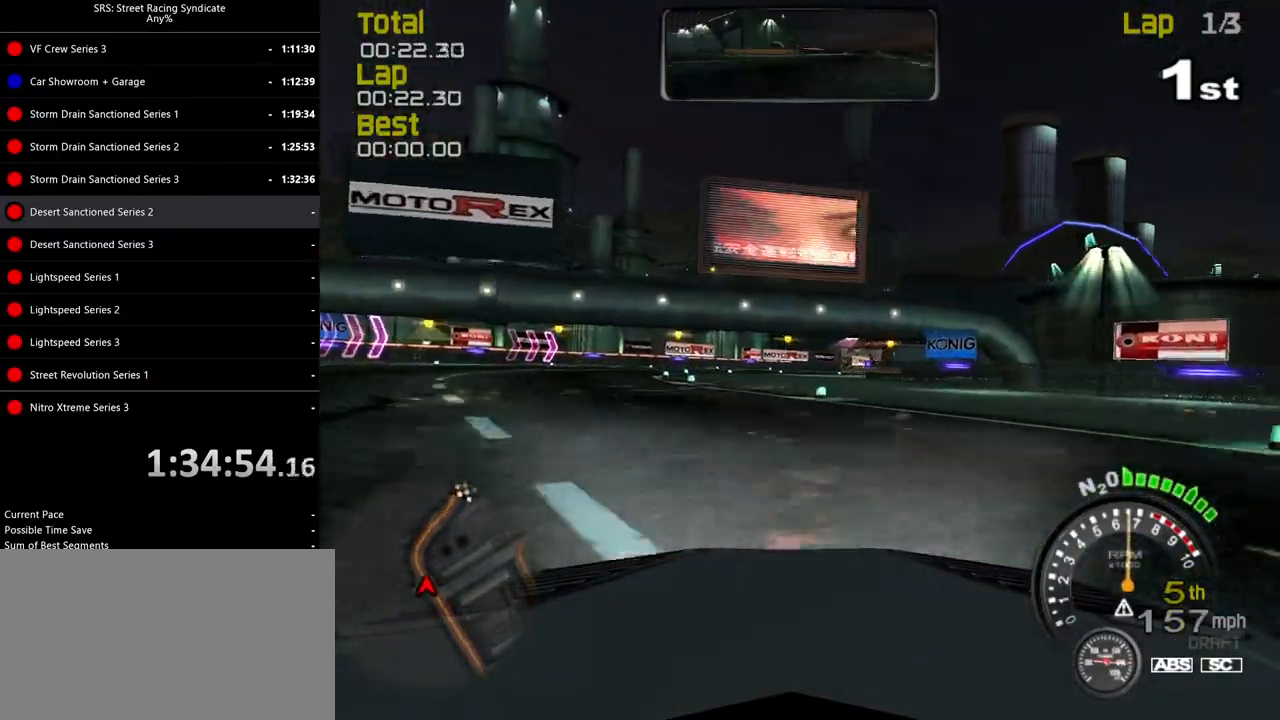
{"buttons": ["R2"], "left_stick": "up-right", "events": []}
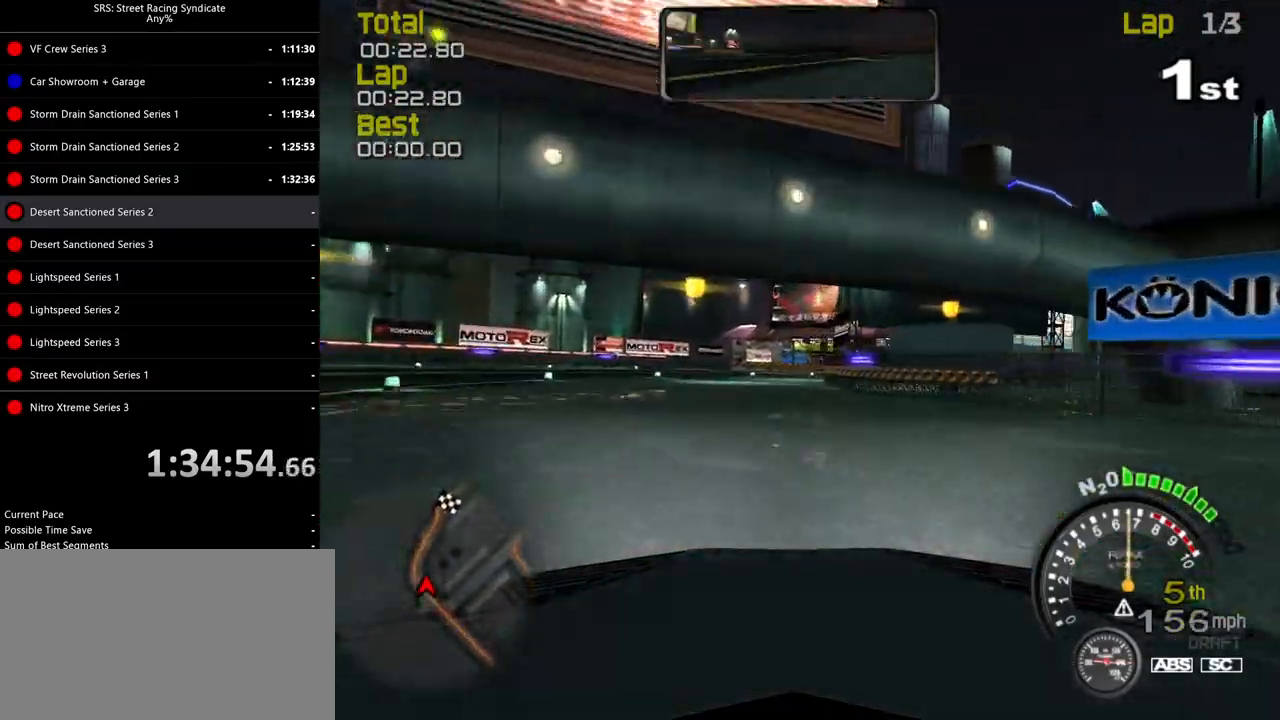
{"buttons": ["SQUARE", "R2"], "left_stick": "right", "events": [[267, "left_stick", "right"], [434, "SQUARE", "down"]]}
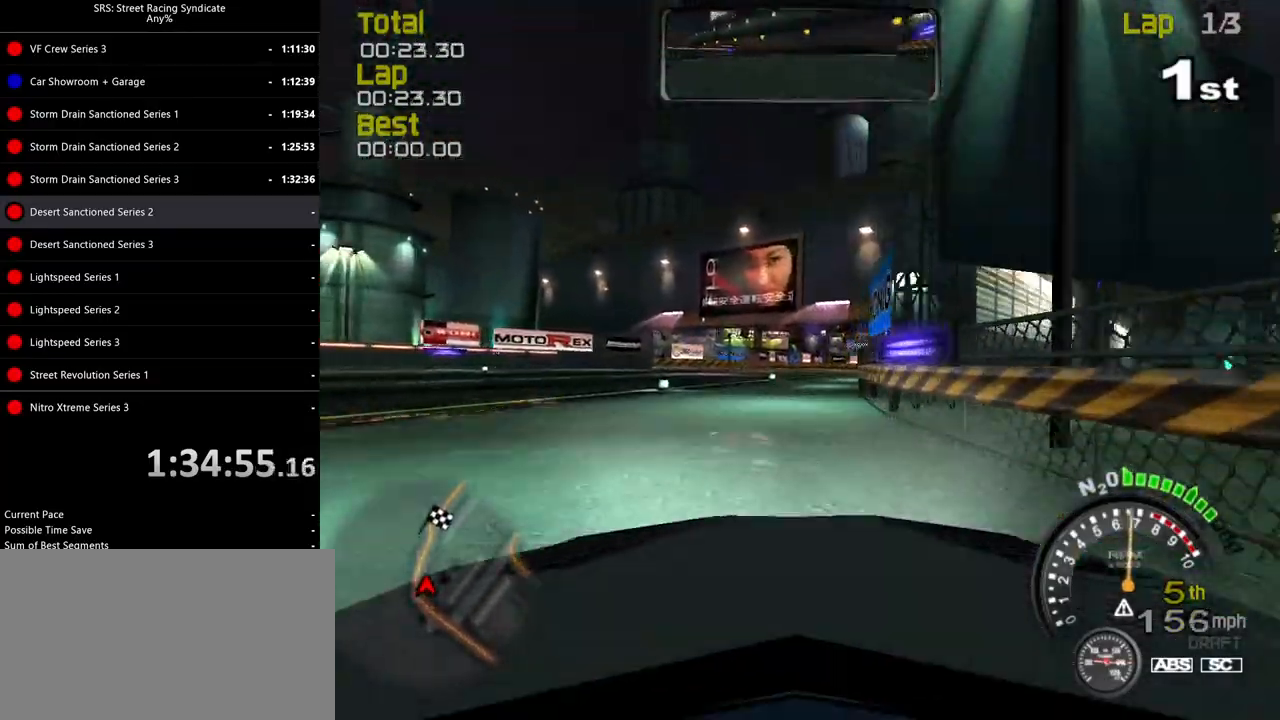
{"buttons": ["SQUARE", "R2"], "left_stick": "right", "events": [[66, "left_stick", "center"], [300, "left_stick", "right"]]}
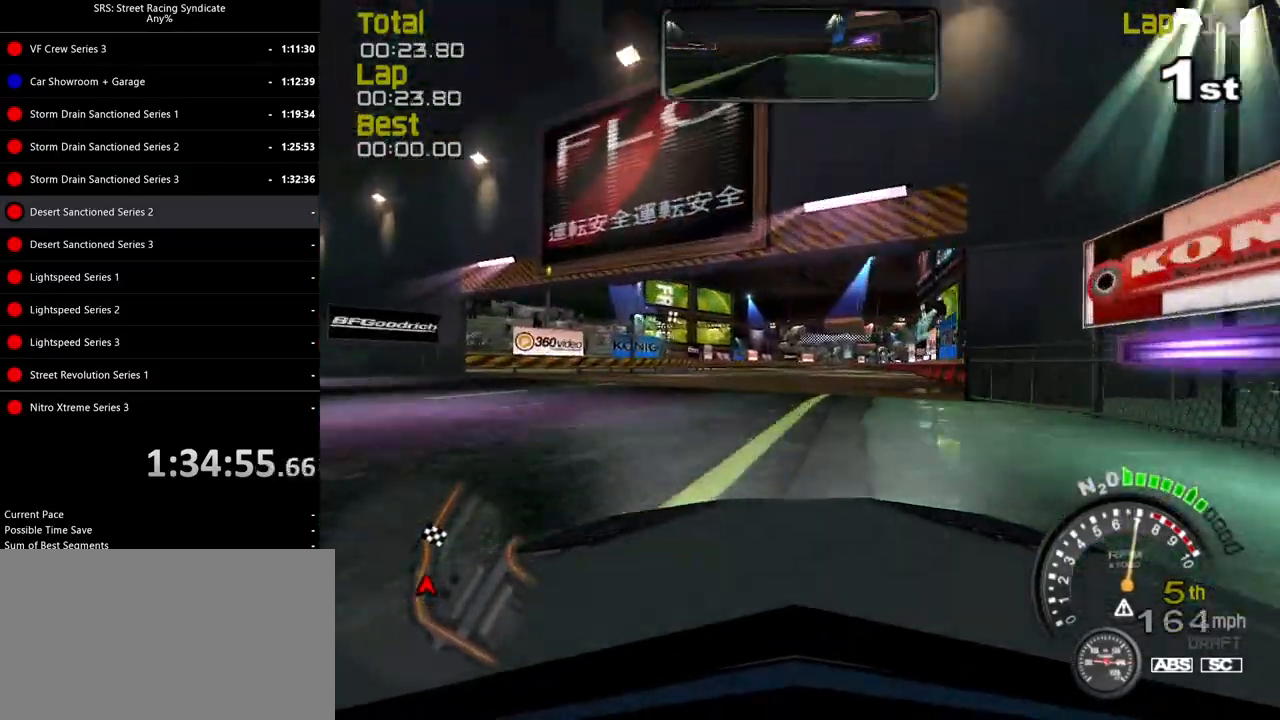
{"buttons": ["R2"], "left_stick": "right", "events": [[50, "SQUARE", "up"]]}
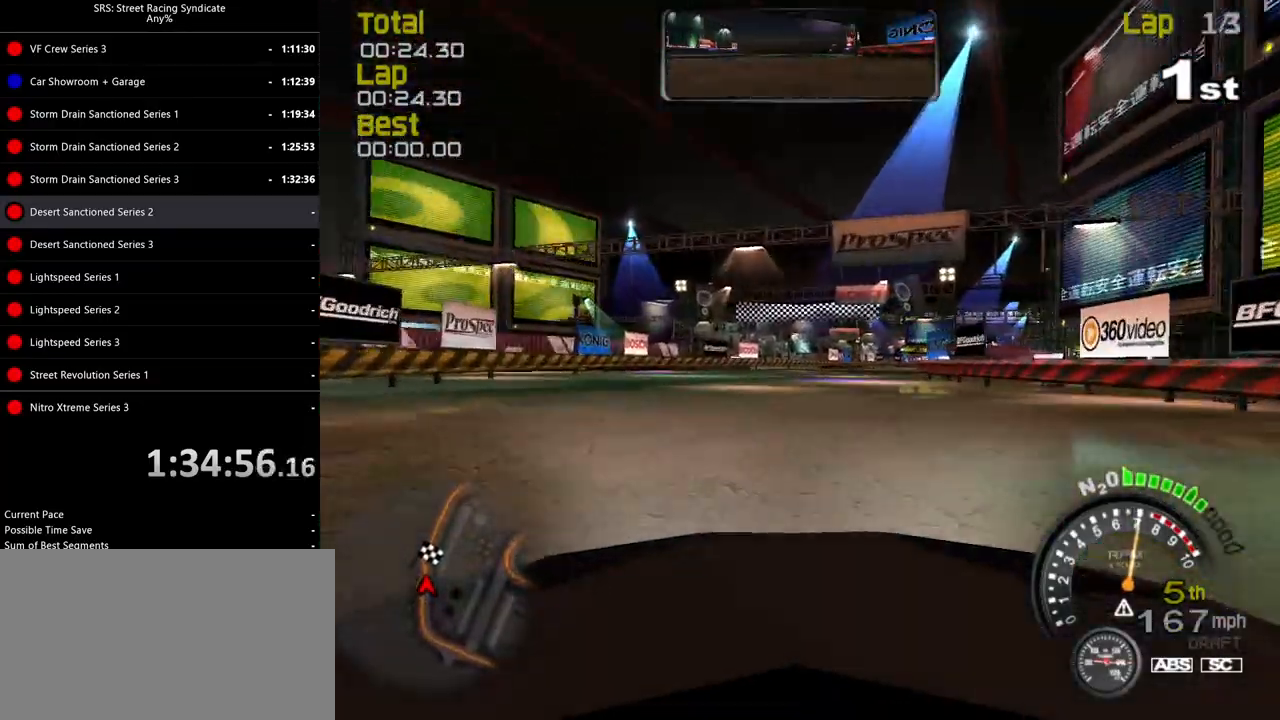
{"buttons": ["R2"], "left_stick": "right", "events": []}
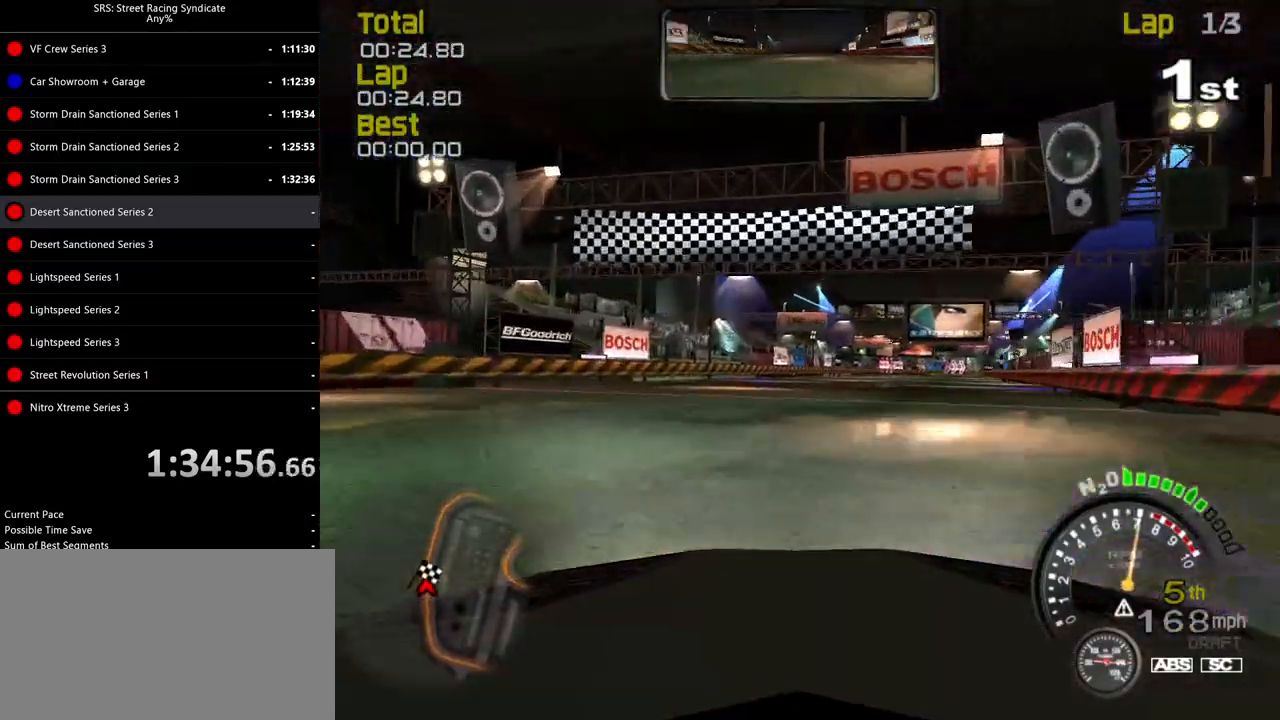
{"buttons": ["R2"], "left_stick": "right", "events": []}
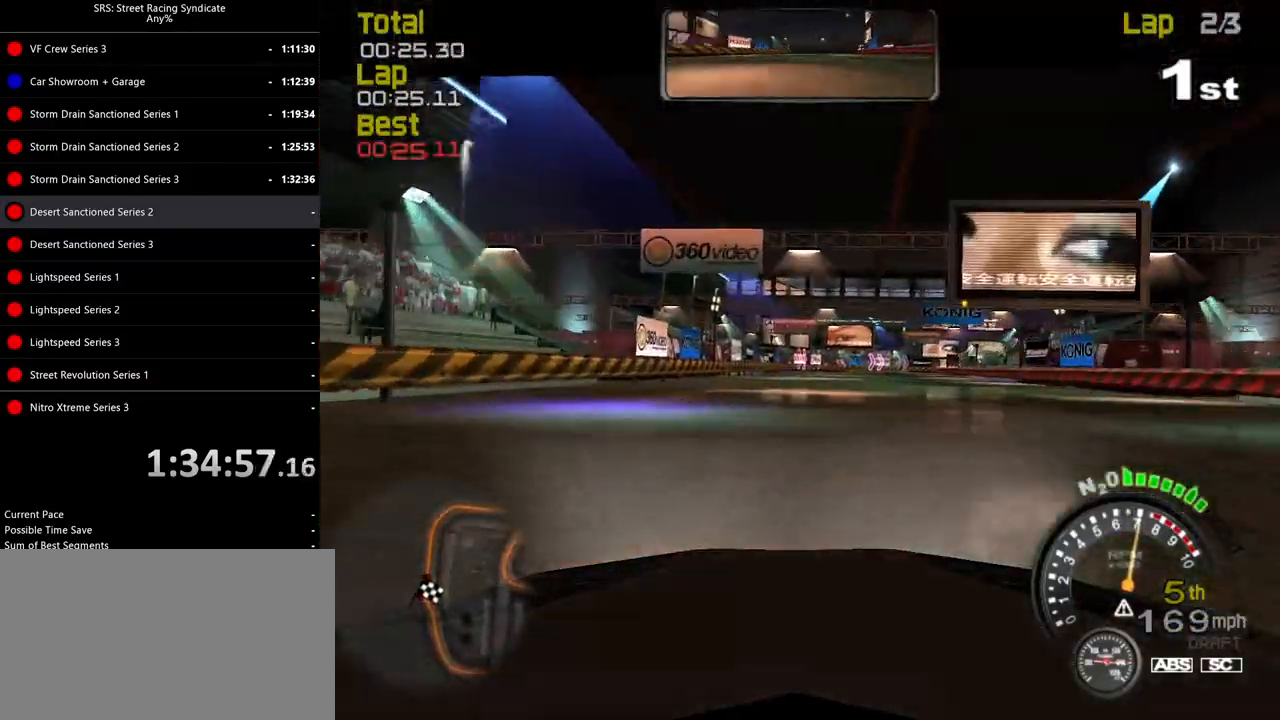
{"buttons": ["R2"], "left_stick": "right", "events": []}
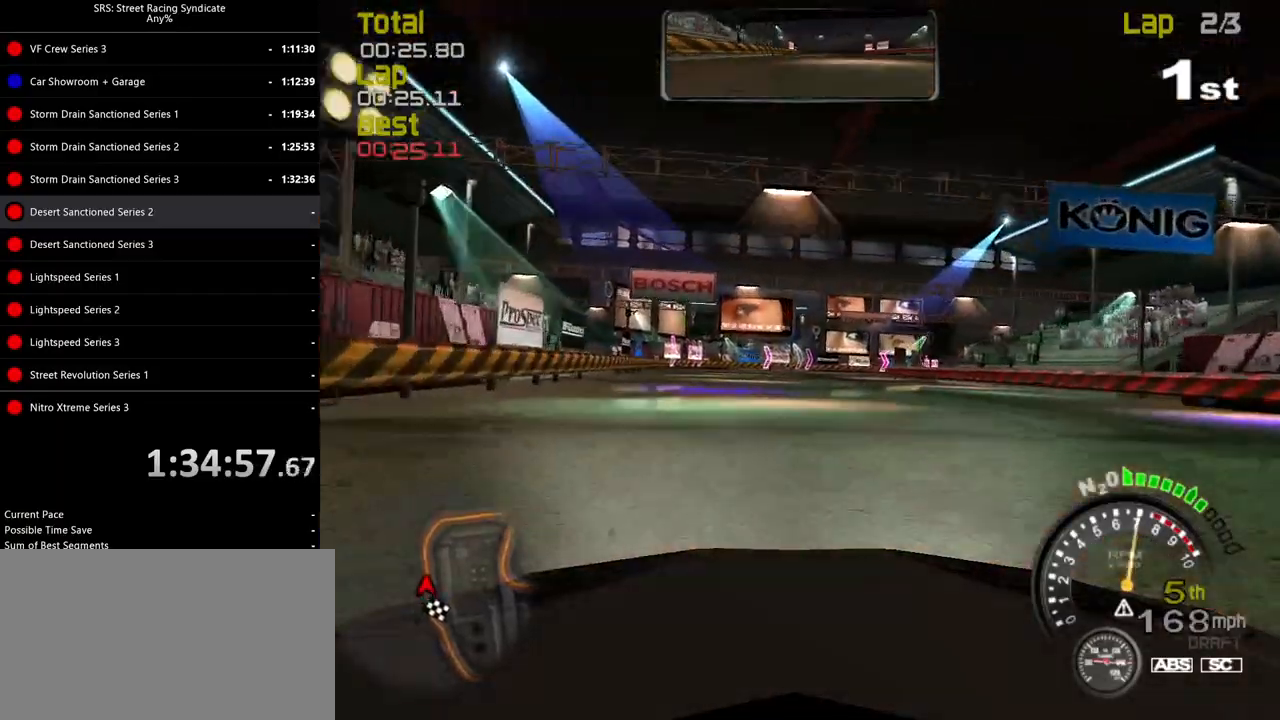
{"buttons": ["CROSS"], "left_stick": "right", "events": [[17, "left_stick", "center"], [84, "left_stick", "right"], [317, "R2", "up"], [434, "CROSS", "down"]]}
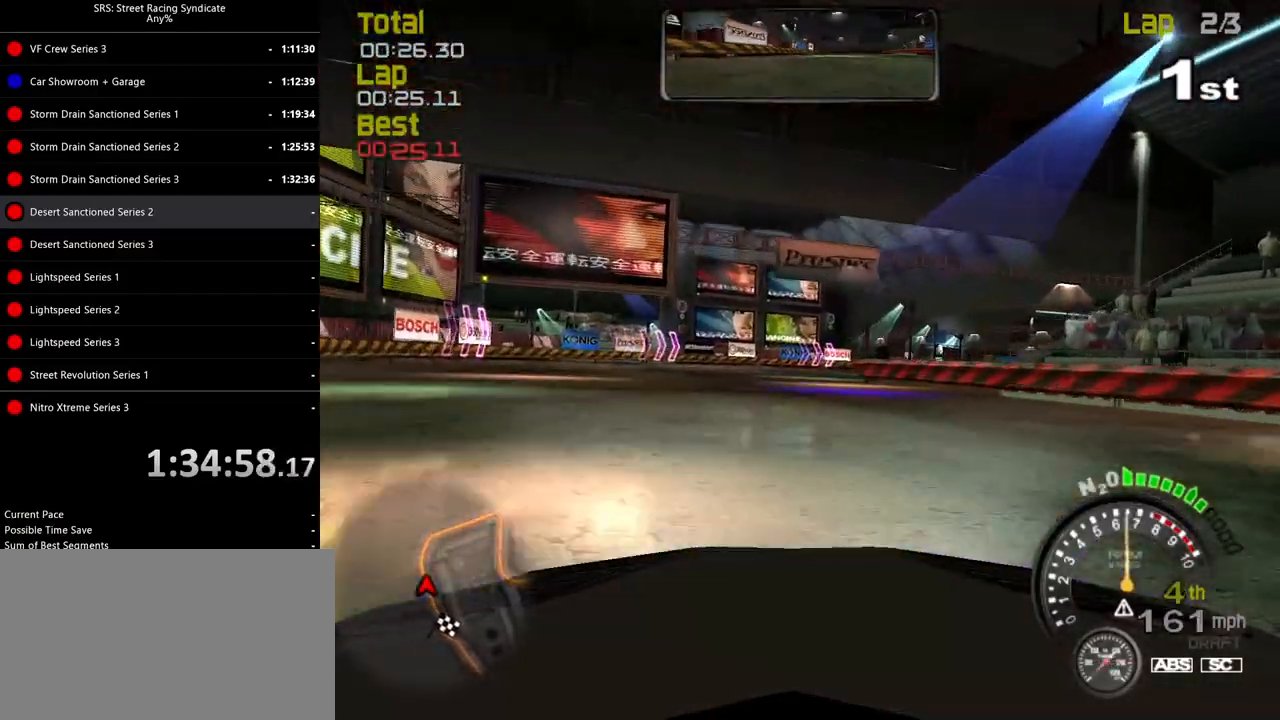
{"buttons": ["CROSS", "R2"], "left_stick": "right", "events": [[367, "R2", "down"]]}
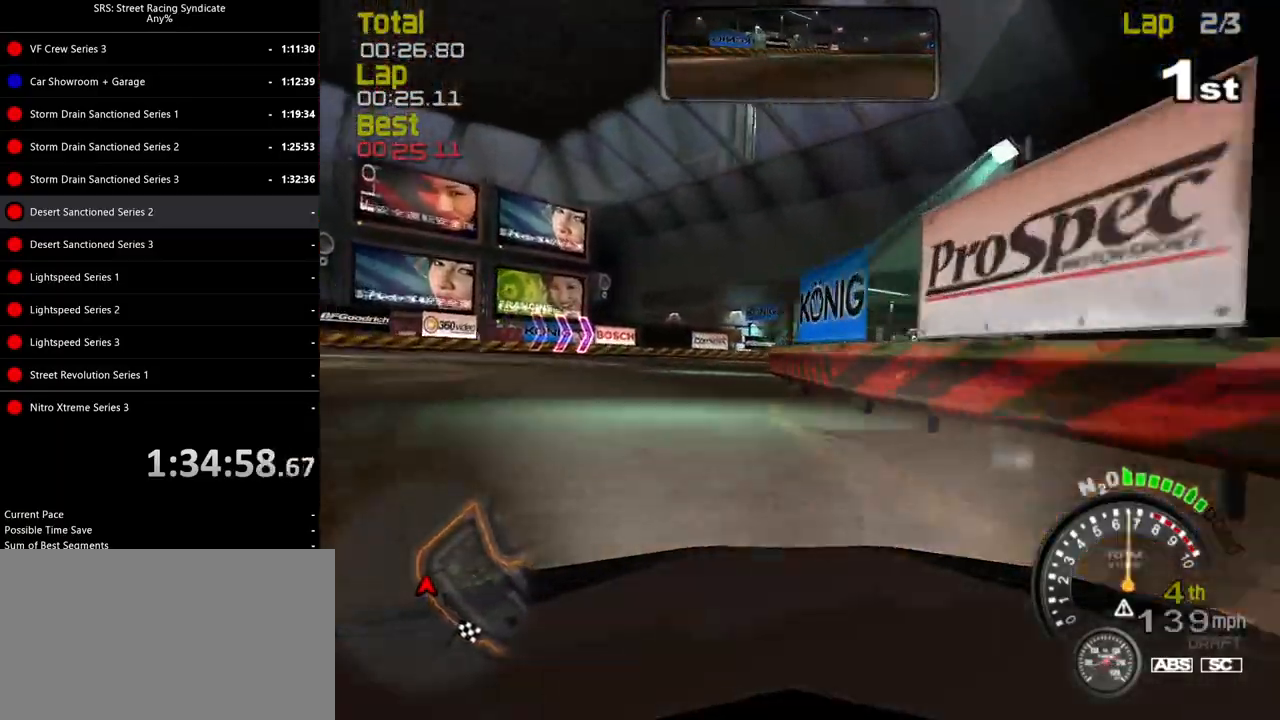
{"buttons": ["R2"], "left_stick": "right", "events": [[250, "CROSS", "up"]]}
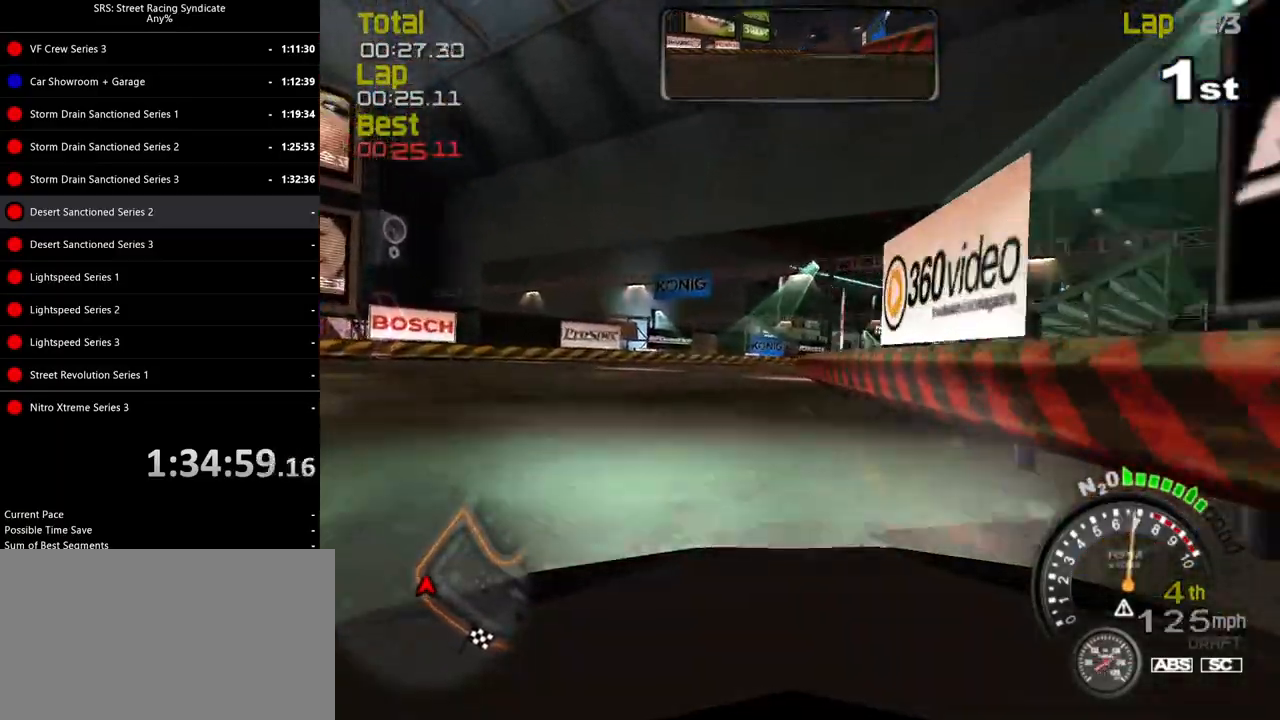
{"buttons": ["R2"], "left_stick": "right", "events": []}
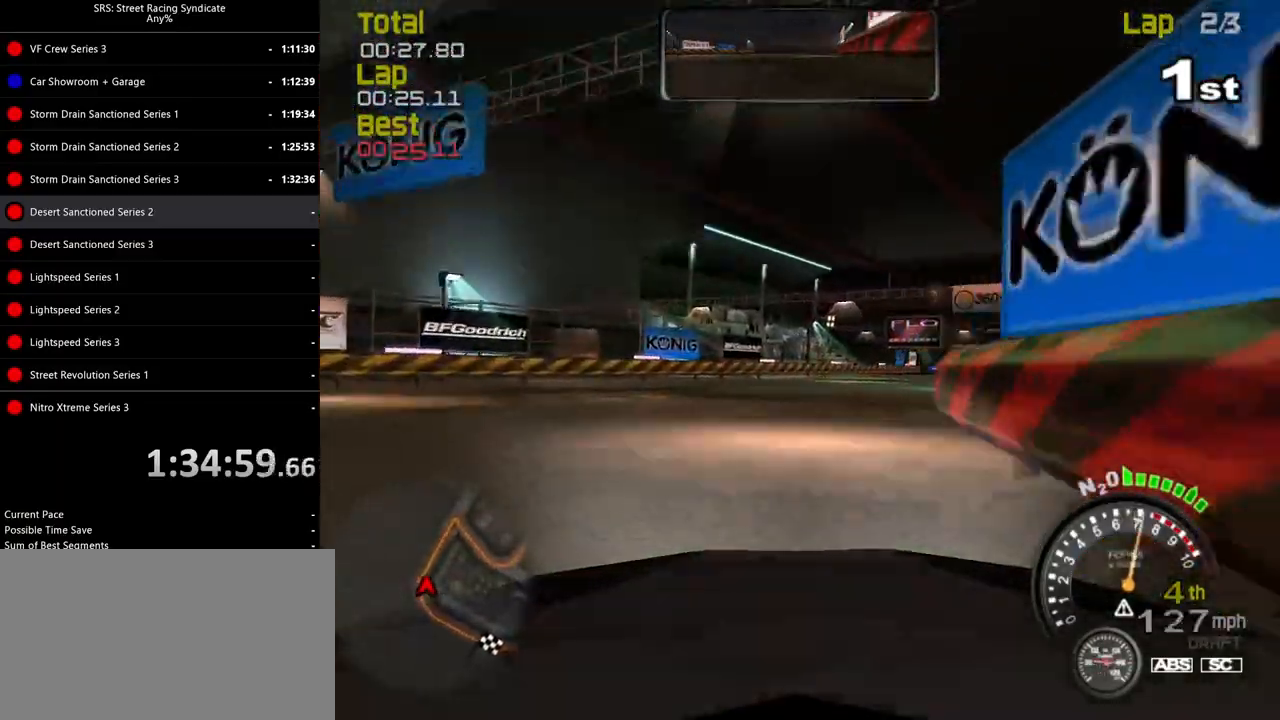
{"buttons": ["R2"], "left_stick": "right", "events": []}
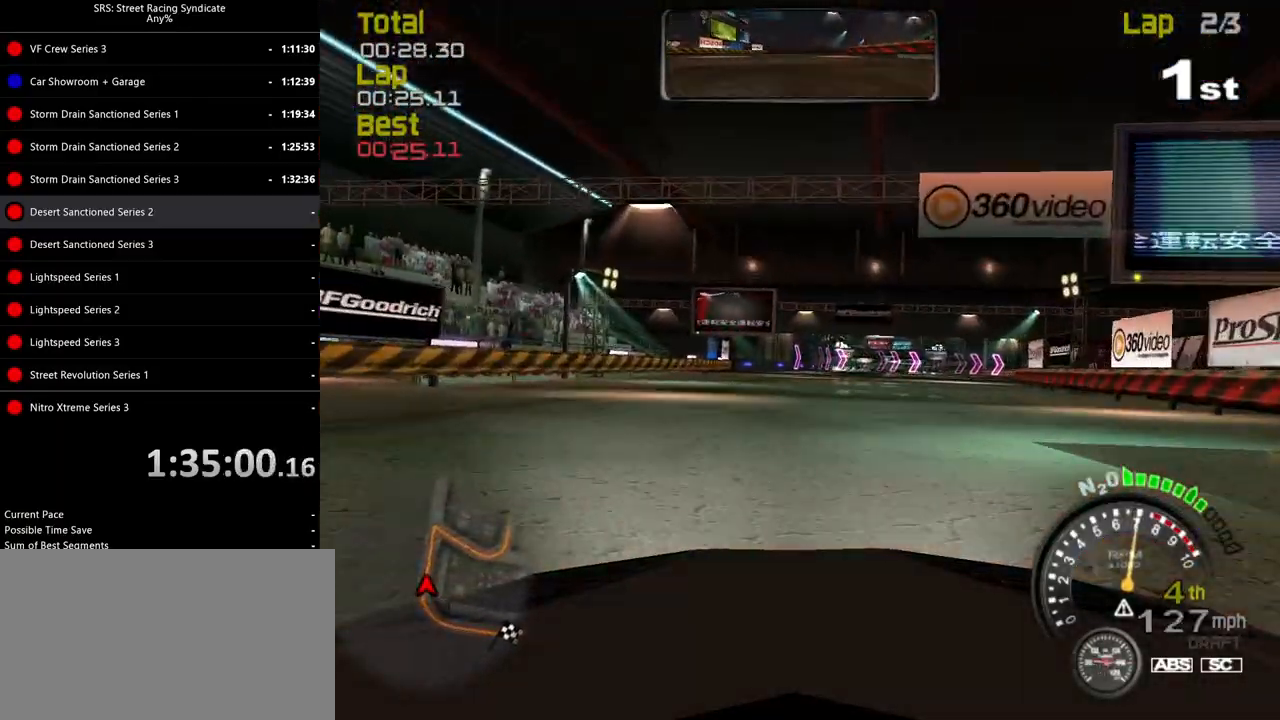
{"buttons": ["L2"], "left_stick": "right", "events": [[200, "R2", "up"], [233, "L2", "down"], [317, "CROSS", "down"], [433, "CROSS", "up"]]}
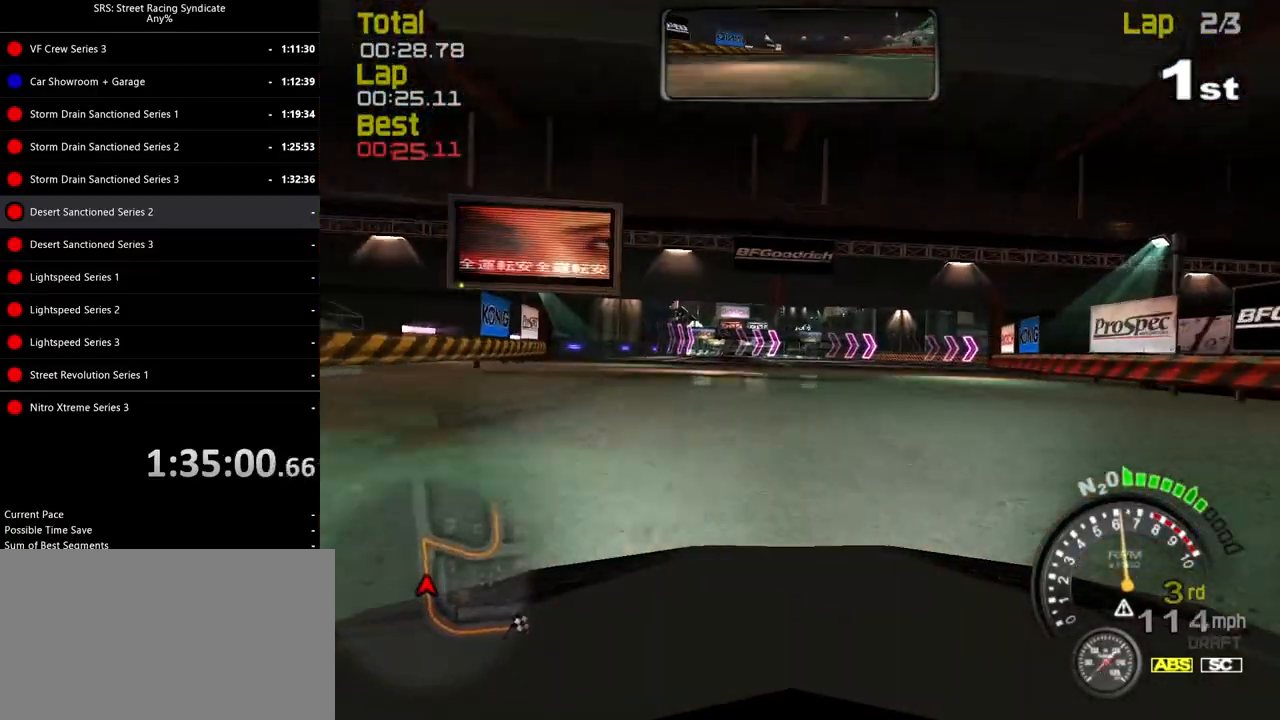
{"buttons": [], "left_stick": "up-right", "events": [[34, "left_stick", "center"], [201, "left_stick", "right"], [468, "left_stick", "up-right"], [501, "L2", "up"]]}
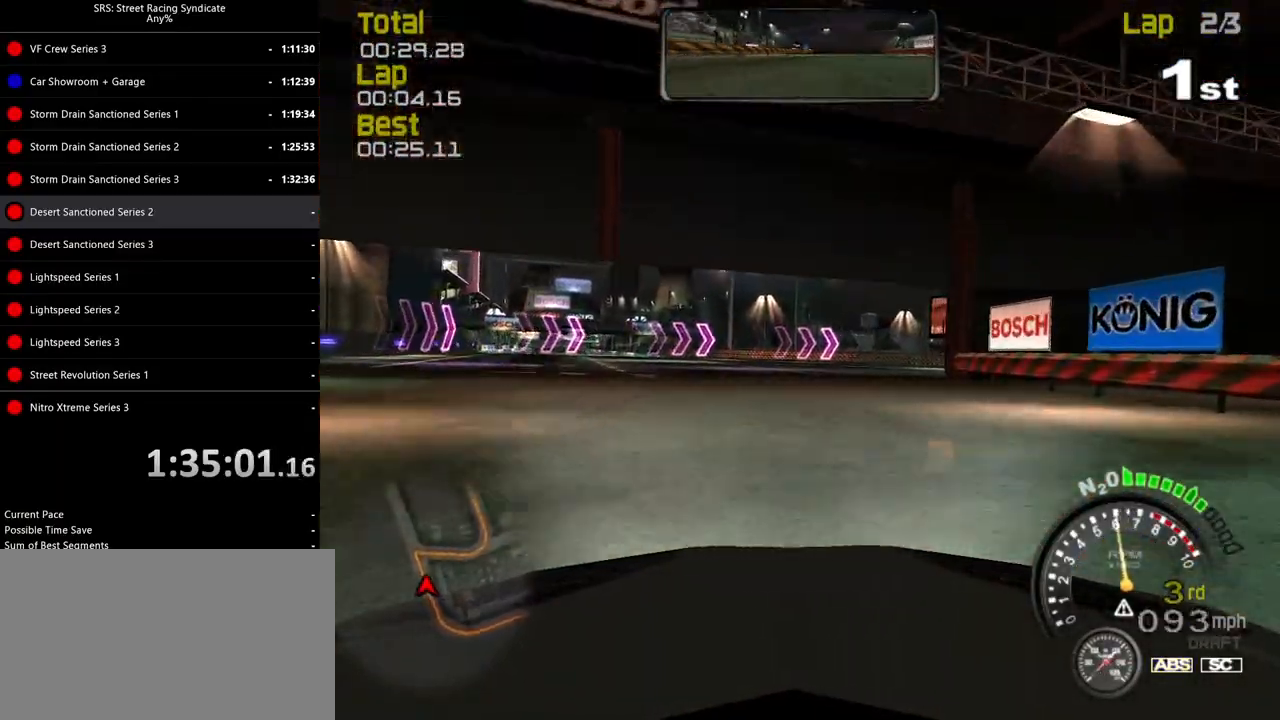
{"buttons": [], "left_stick": "right", "events": [[167, "left_stick", "right"]]}
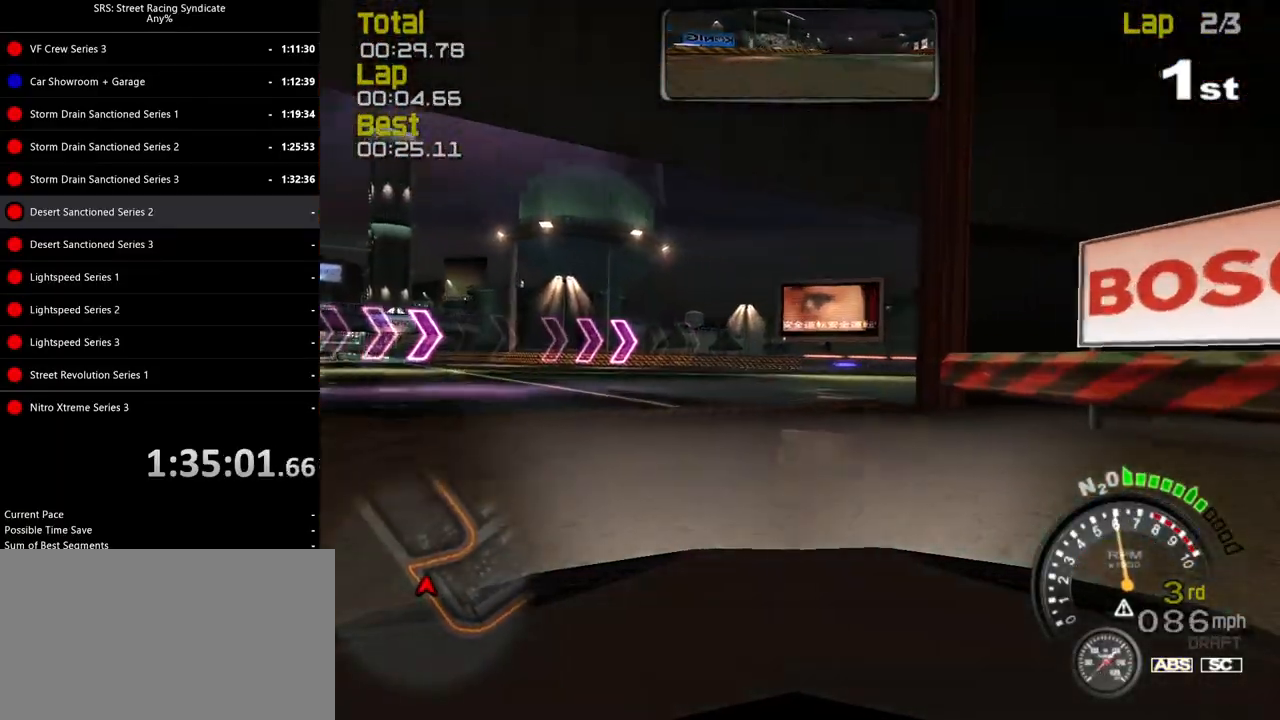
{"buttons": ["R2"], "left_stick": "right", "events": [[117, "R2", "down"]]}
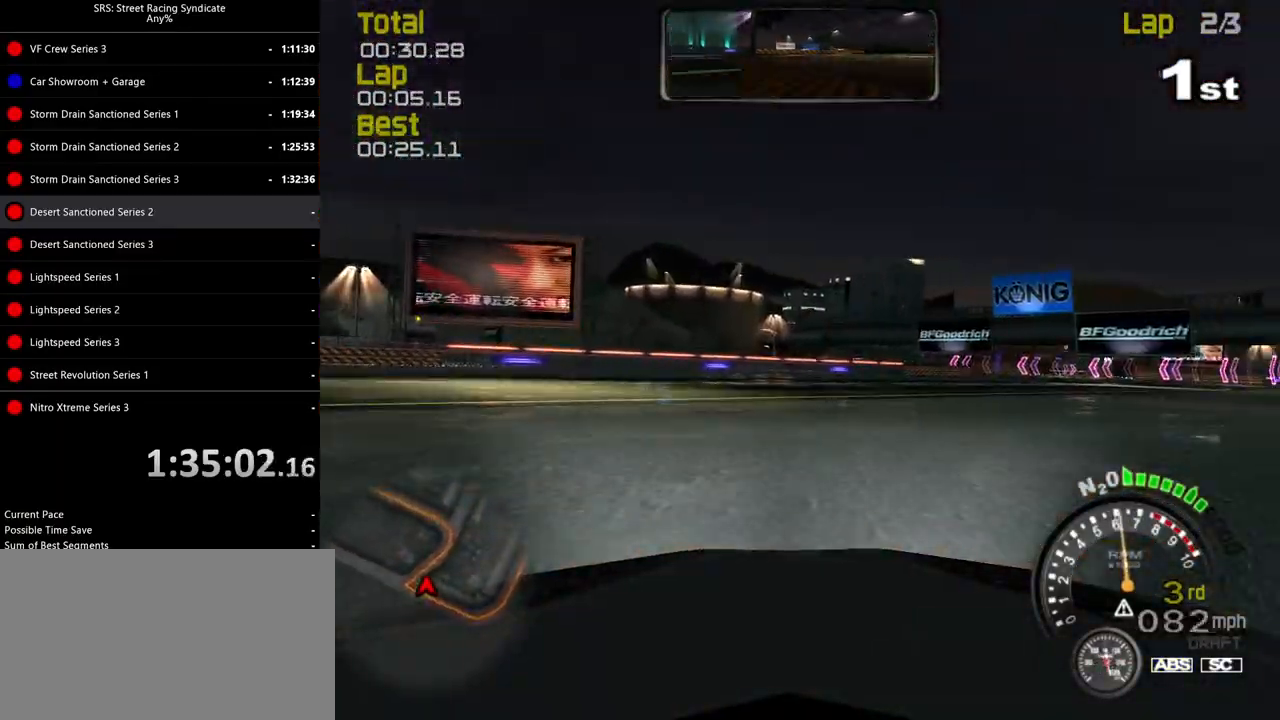
{"buttons": ["R2"], "left_stick": "right", "events": []}
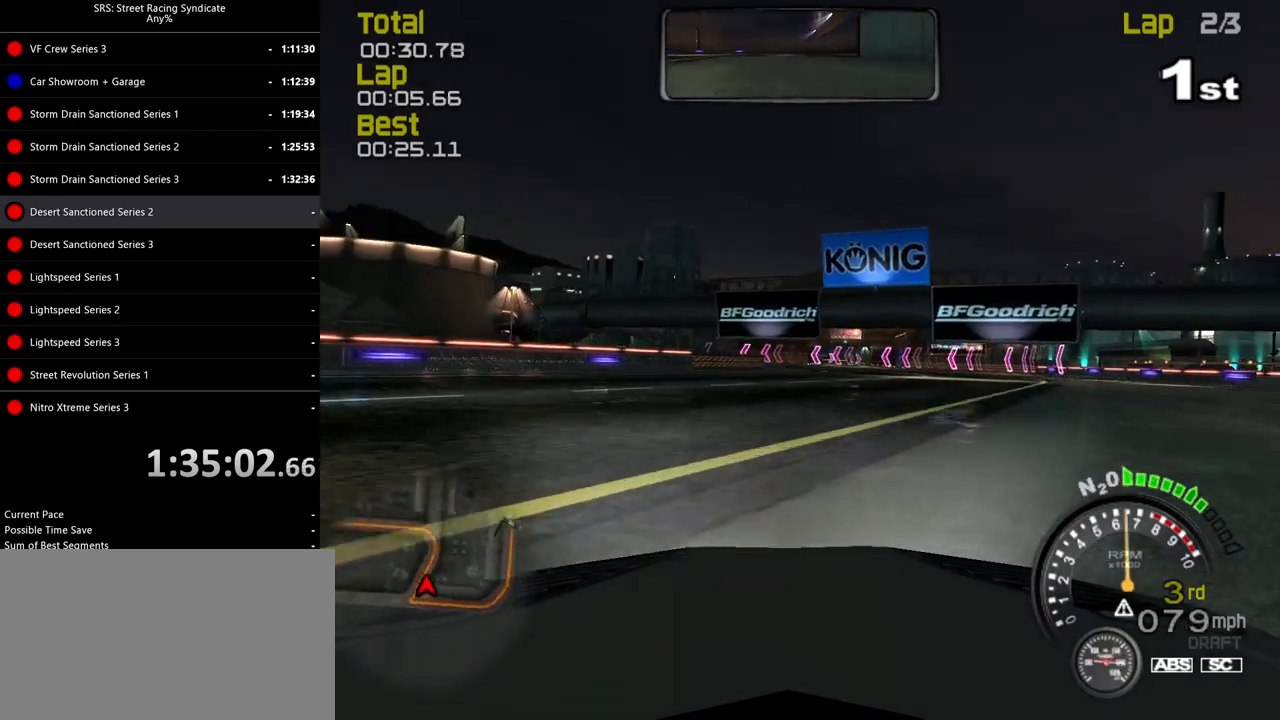
{"buttons": ["R2"], "left_stick": "up-right", "events": [[201, "left_stick", "up-right"], [351, "left_stick", "right"], [468, "left_stick", "up-right"]]}
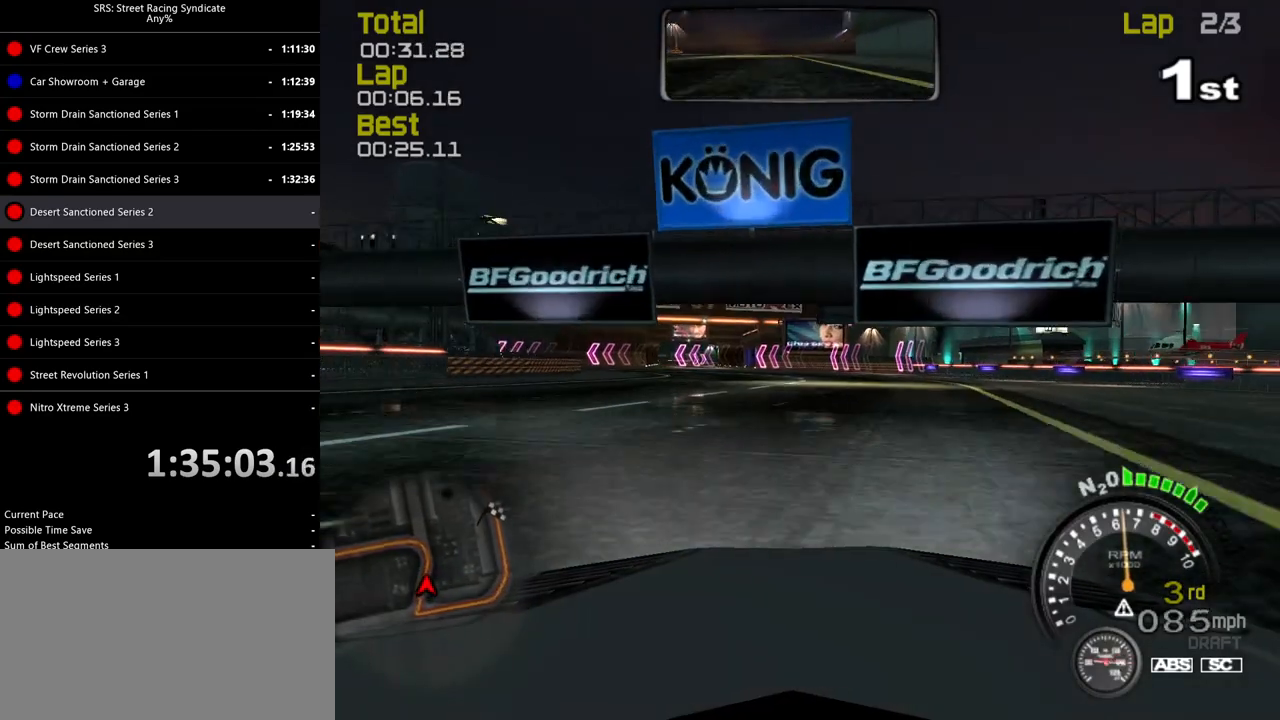
{"buttons": ["R2"], "left_stick": "left", "events": [[83, "left_stick", "center"], [317, "left_stick", "left"]]}
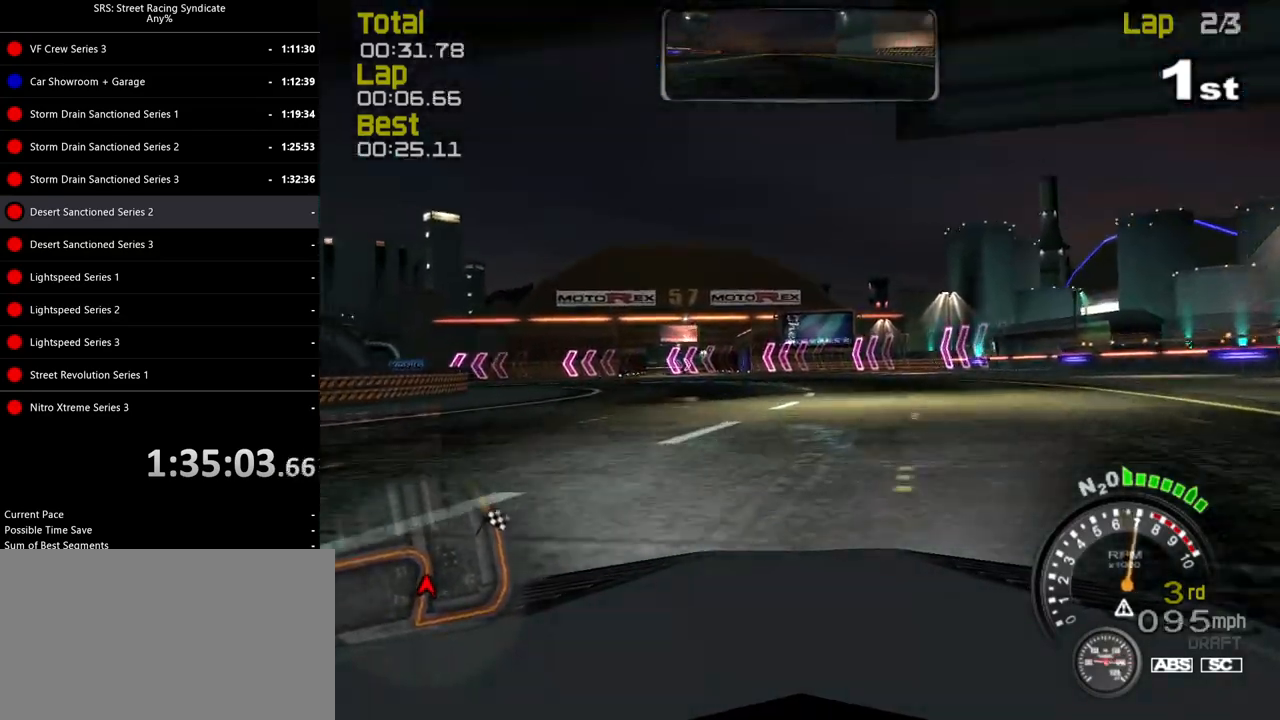
{"buttons": ["R2"], "left_stick": "left", "events": [[151, "TRIANGLE", "down"], [234, "left_stick", "center"], [284, "TRIANGLE", "up"], [401, "left_stick", "left"]]}